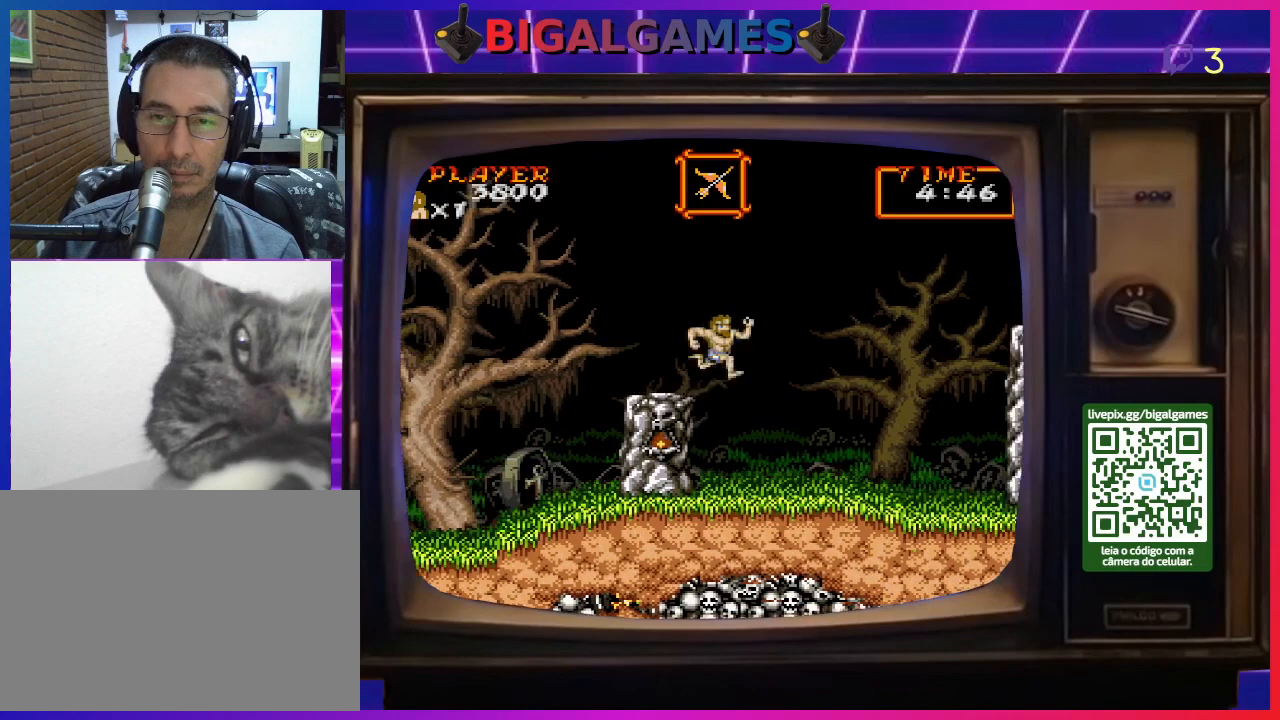
Gameplay with a controller (PlayStation layout); each line is a JSON object with the inputs held at the frame after it. "events" lists button and stick changes between this image and that frame as [ms after this image, input, new state], when the widget could be followed in between. Not read: L2 L3 R2 R3 left_stick.
{"buttons": ["DPAD_RIGHT"], "right_stick": "center", "events": [[367, "CIRCLE", "up"]]}
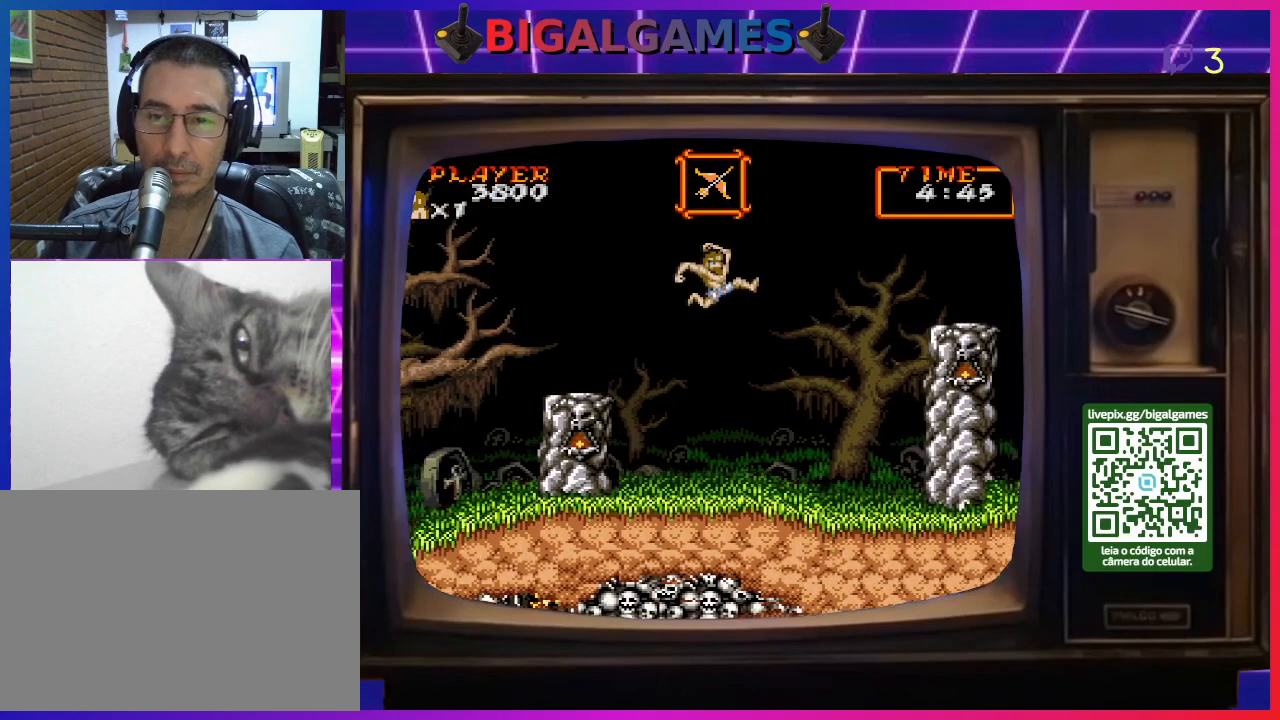
{"buttons": ["CIRCLE", "DPAD_RIGHT"], "right_stick": "center", "events": [[367, "CIRCLE", "down"]]}
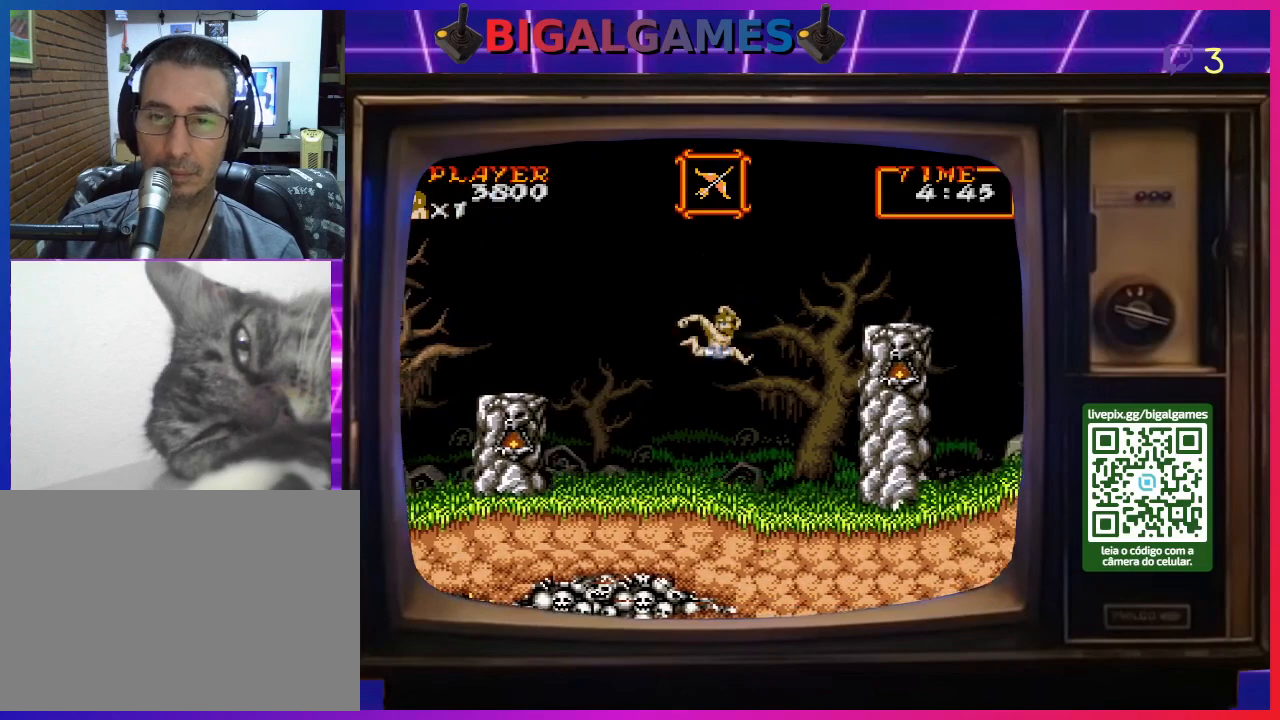
{"buttons": ["CIRCLE", "DPAD_RIGHT"], "right_stick": "center", "events": []}
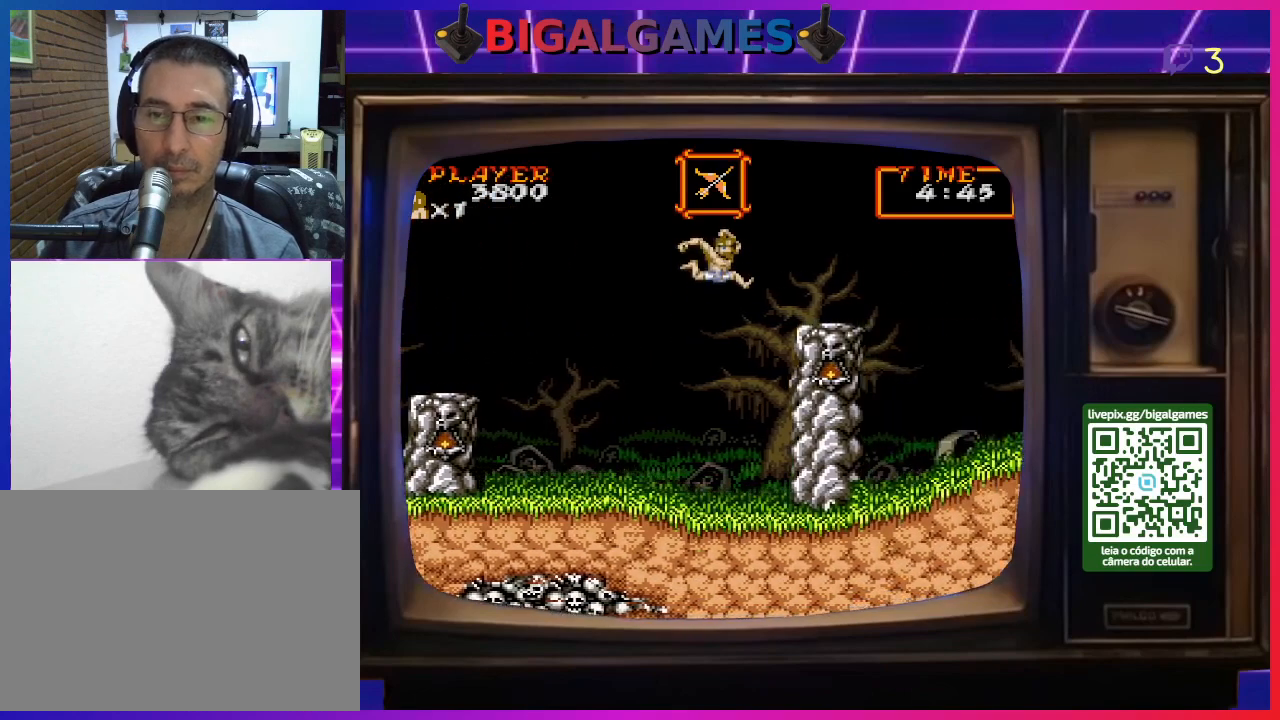
{"buttons": ["DPAD_RIGHT"], "right_stick": "center", "events": [[100, "CIRCLE", "up"], [200, "CROSS", "down"], [333, "CROSS", "up"]]}
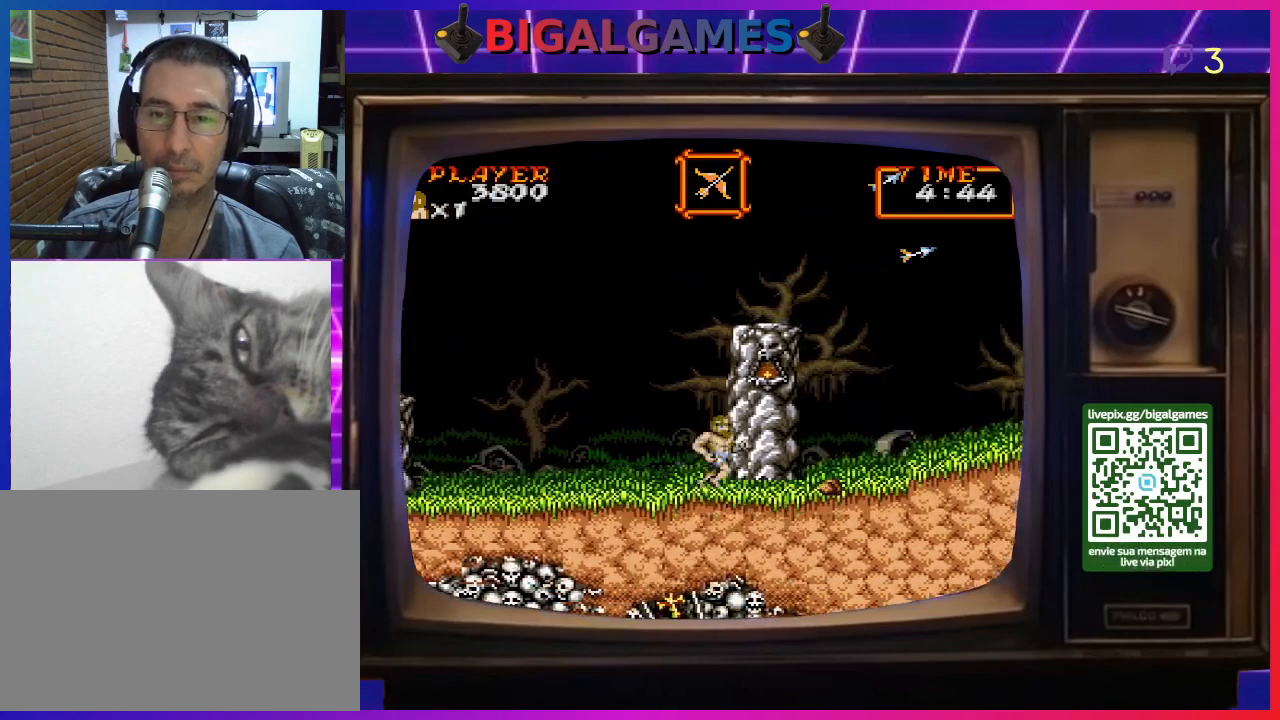
{"buttons": ["CIRCLE", "DPAD_RIGHT"], "right_stick": "center", "events": [[467, "CIRCLE", "down"]]}
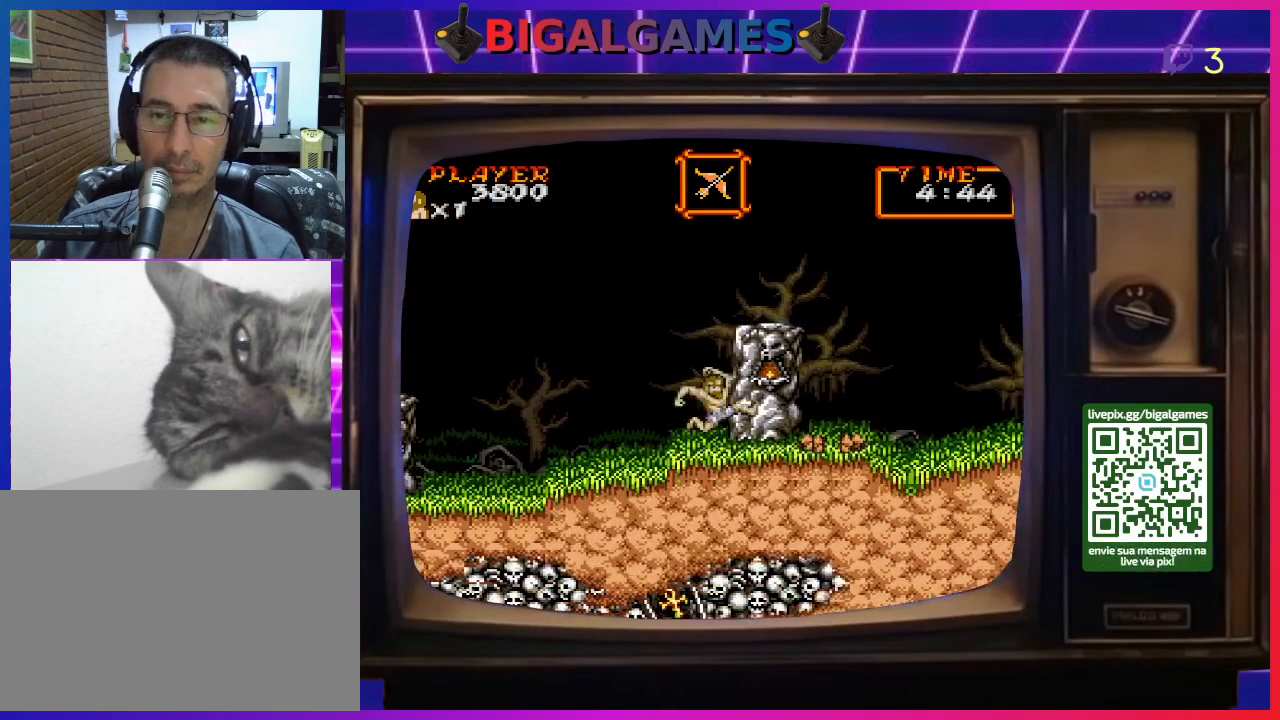
{"buttons": ["CIRCLE", "DPAD_RIGHT"], "right_stick": "center", "events": [[200, "CIRCLE", "up"], [467, "CIRCLE", "down"]]}
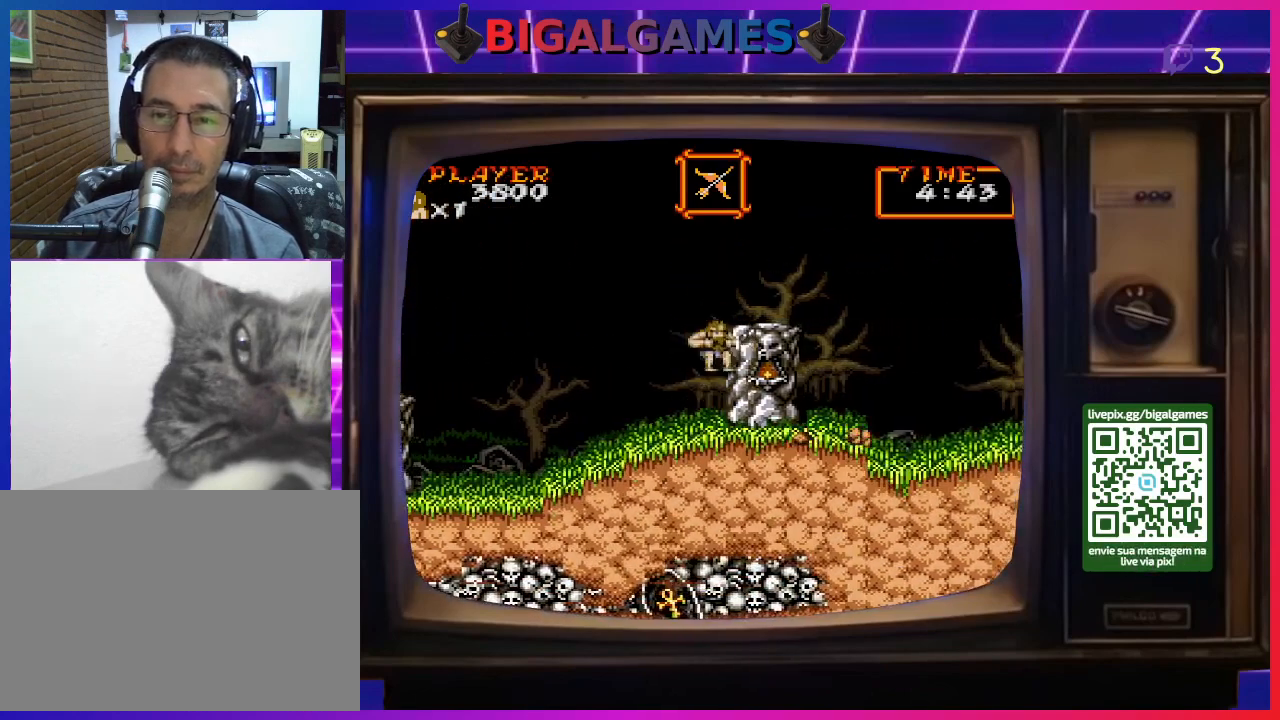
{"buttons": [], "right_stick": "center", "events": [[167, "CIRCLE", "up"], [300, "DPAD_RIGHT", "up"]]}
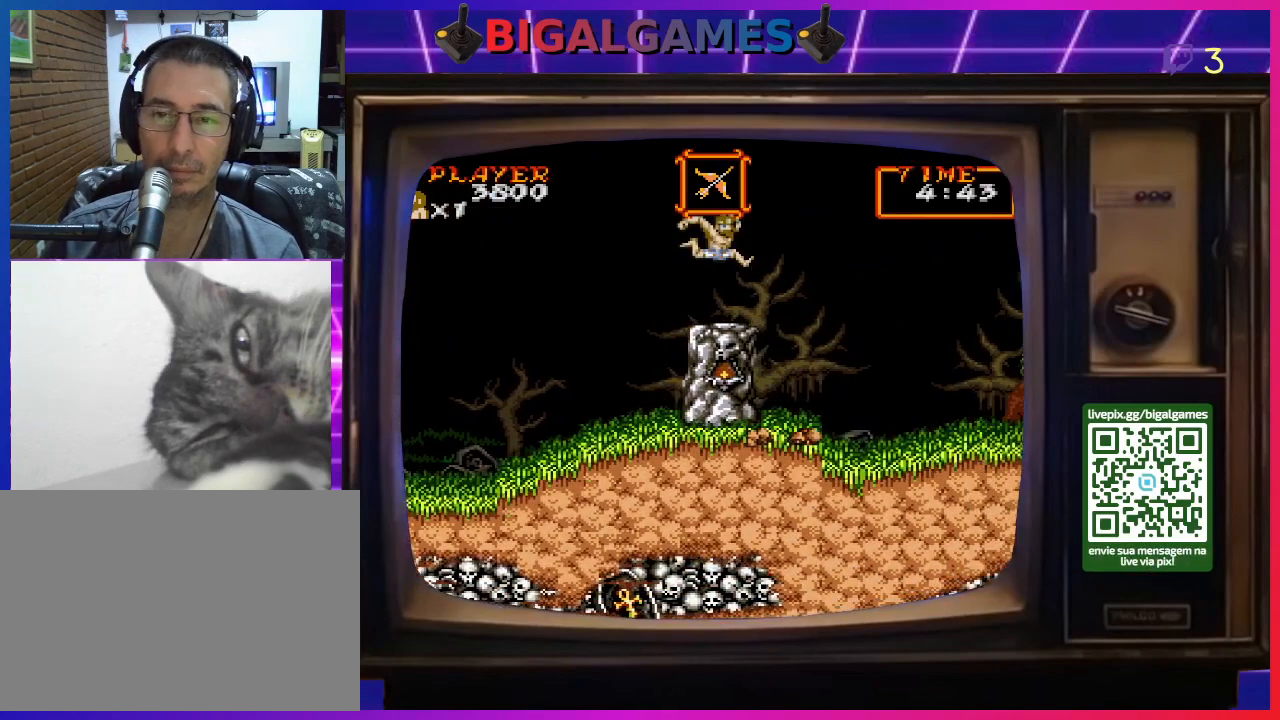
{"buttons": ["DPAD_LEFT"], "right_stick": "center", "events": [[300, "DPAD_LEFT", "down"]]}
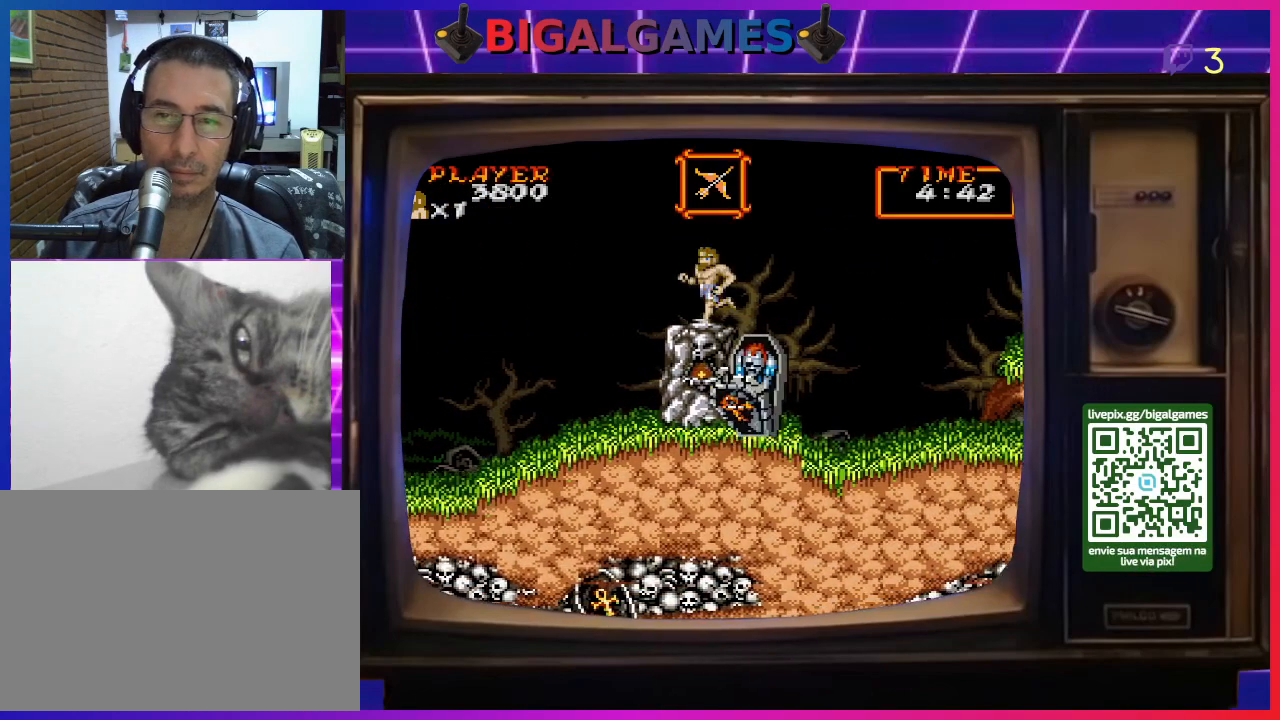
{"buttons": [], "right_stick": "center", "events": [[67, "DPAD_LEFT", "up"], [300, "DPAD_RIGHT", "down"], [433, "DPAD_RIGHT", "up"]]}
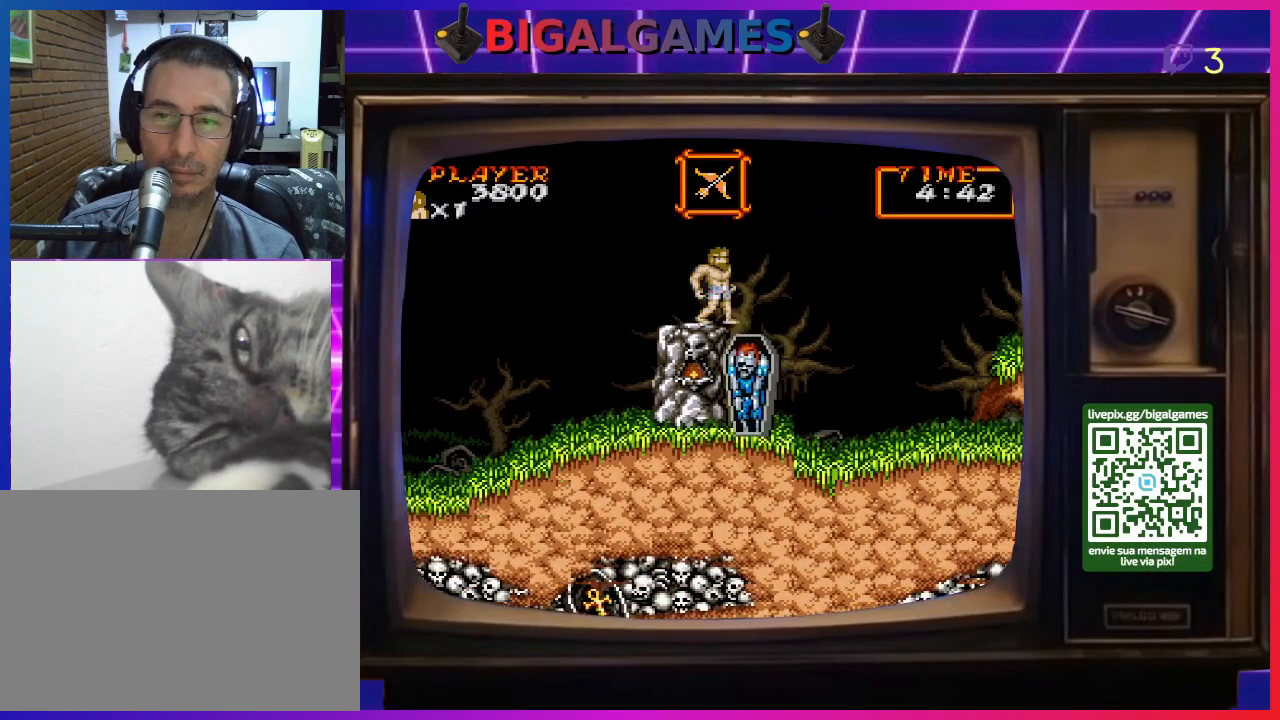
{"buttons": ["DPAD_RIGHT"], "right_stick": "center", "events": [[167, "DPAD_RIGHT", "down"], [200, "CIRCLE", "down"], [500, "CIRCLE", "up"]]}
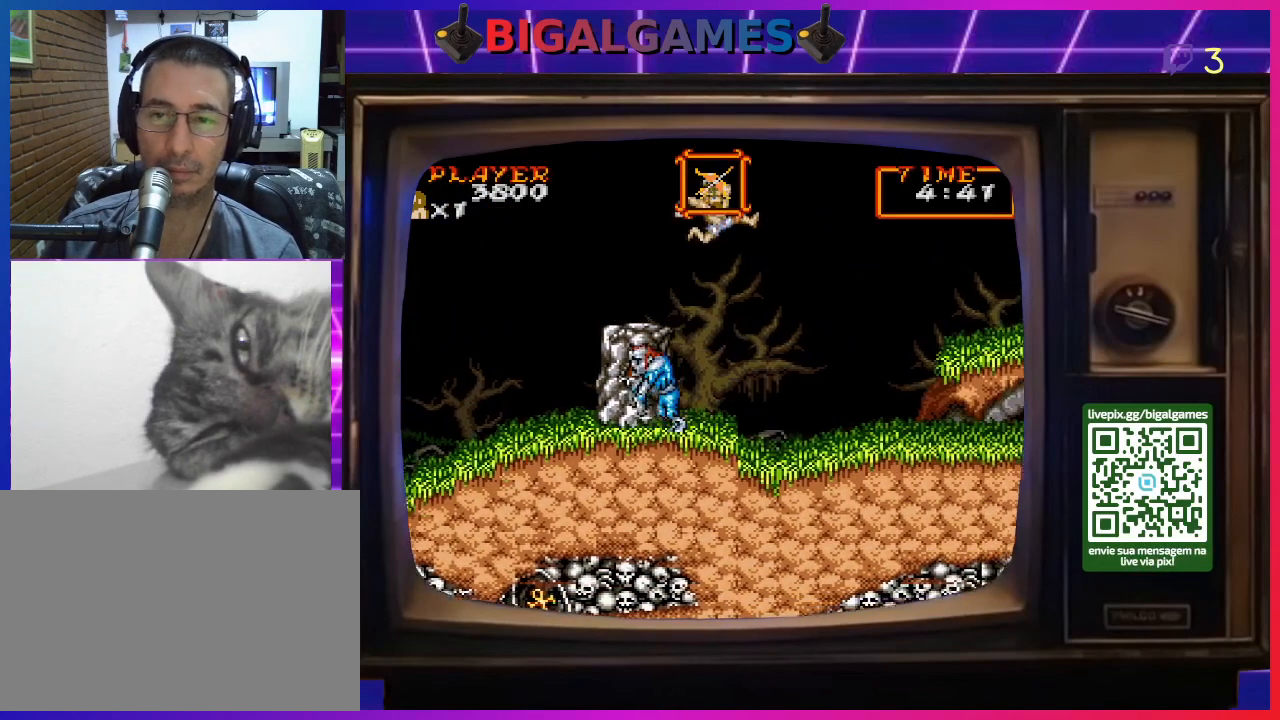
{"buttons": ["DPAD_RIGHT"], "right_stick": "center", "events": []}
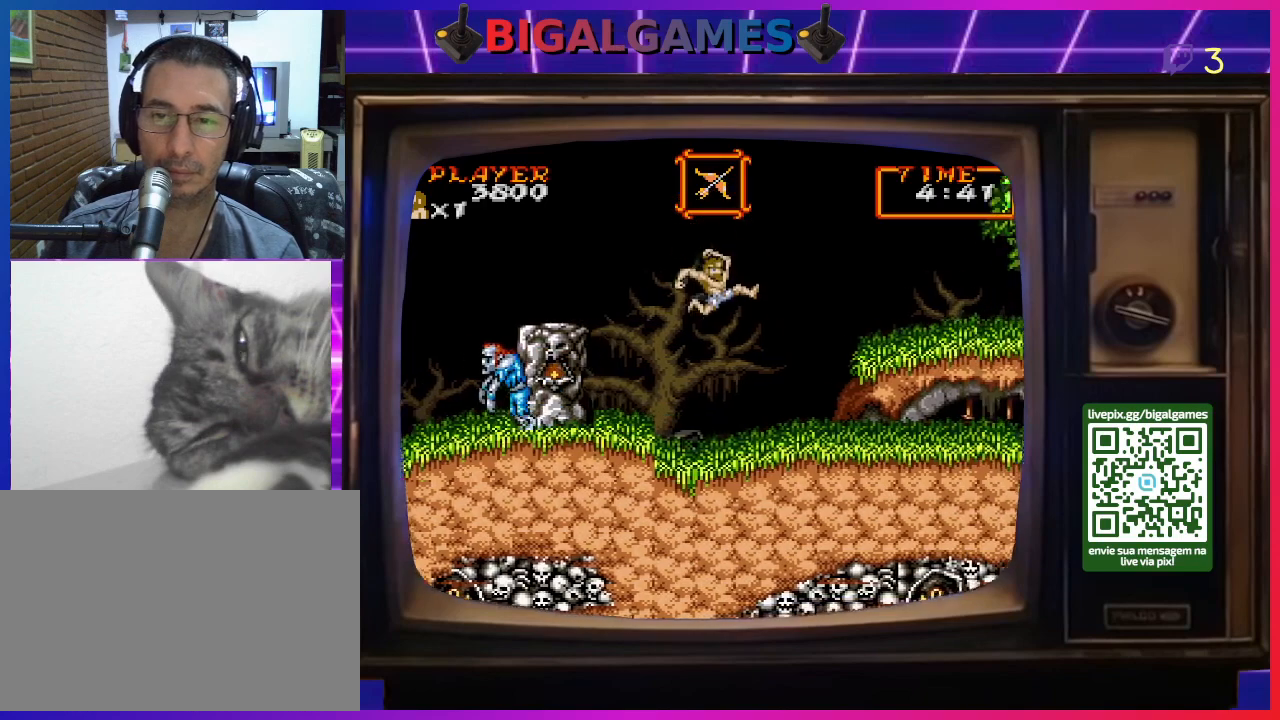
{"buttons": ["DPAD_RIGHT"], "right_stick": "center", "events": [[100, "CIRCLE", "down"], [467, "CIRCLE", "up"]]}
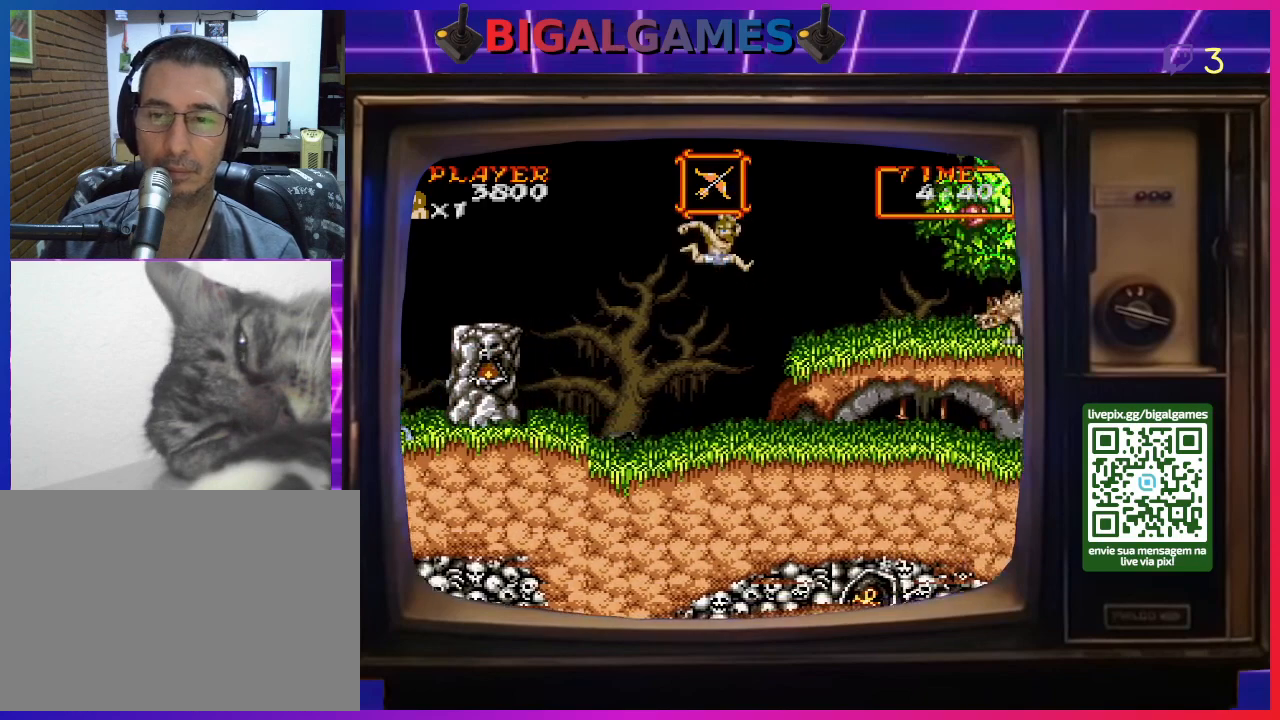
{"buttons": ["DPAD_RIGHT"], "right_stick": "center", "events": []}
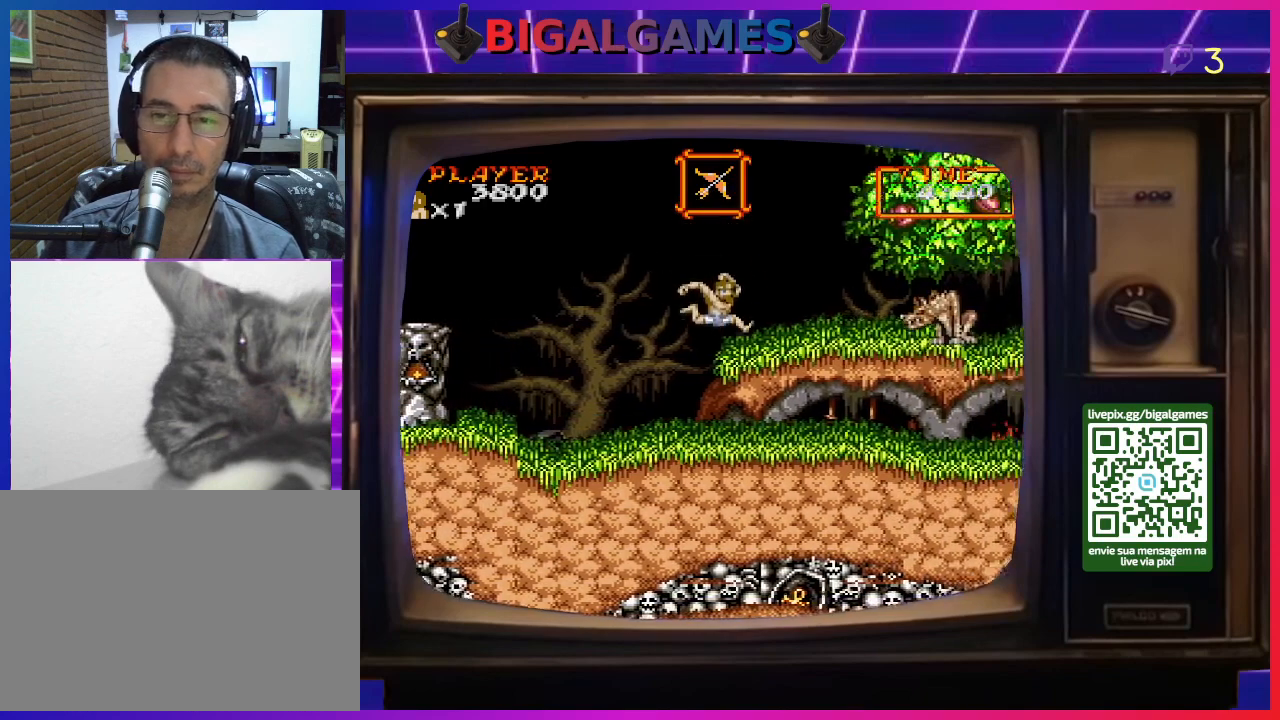
{"buttons": ["CROSS", "DPAD_RIGHT"], "right_stick": "center", "events": [[167, "CROSS", "down"], [267, "CROSS", "up"], [333, "CROSS", "down"], [433, "CROSS", "up"], [467, "CROSS", "down"]]}
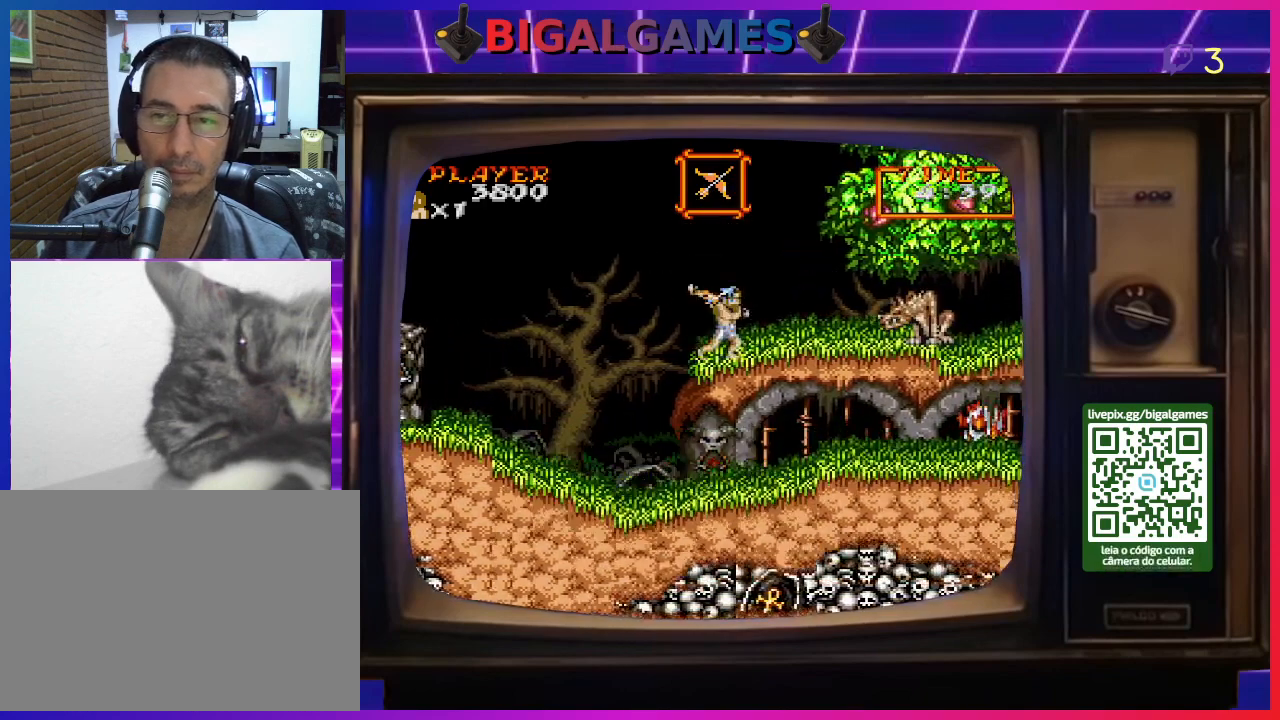
{"buttons": ["DPAD_DOWN", "DPAD_RIGHT"], "right_stick": "center", "events": [[67, "CROSS", "up"], [133, "CROSS", "down"], [200, "CROSS", "up"], [233, "DPAD_DOWN", "down"], [267, "CROSS", "down"], [333, "CROSS", "up"], [400, "CROSS", "down"], [467, "CROSS", "up"]]}
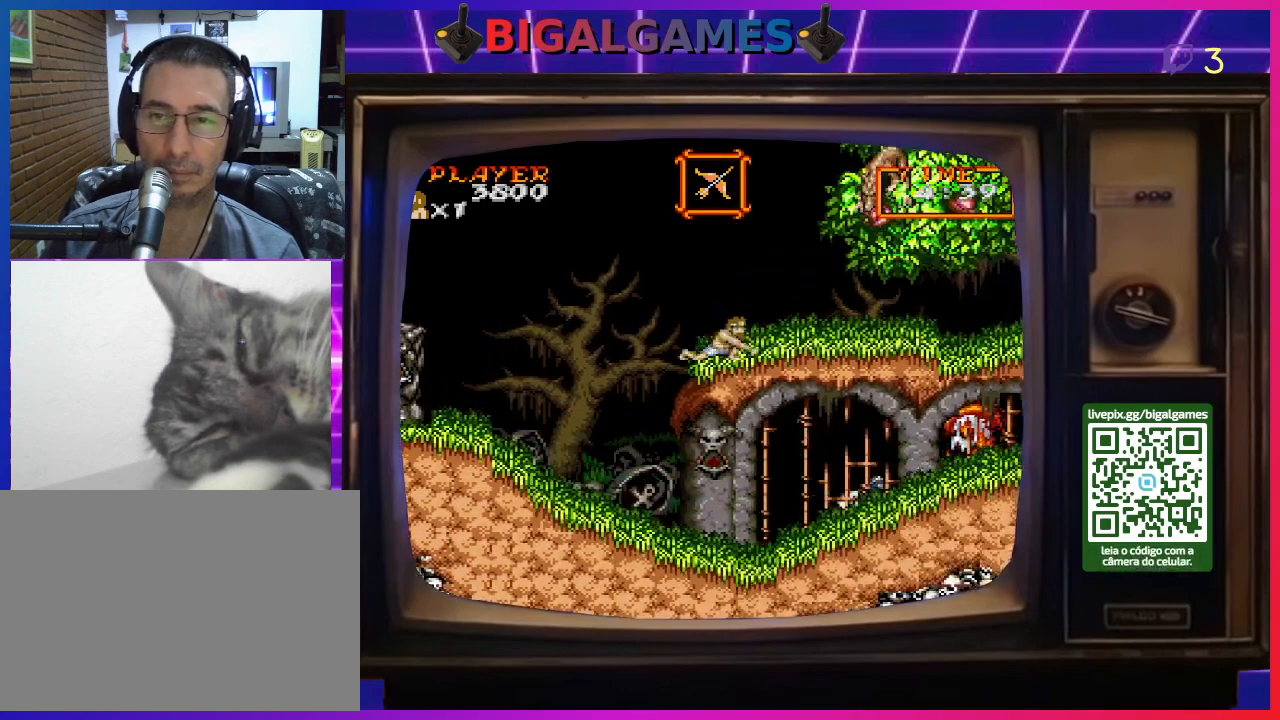
{"buttons": ["CROSS"], "right_stick": "center", "events": [[33, "CROSS", "down"], [100, "CROSS", "up"], [167, "CROSS", "down"], [233, "DPAD_DOWN", "up"], [233, "DPAD_RIGHT", "up"], [267, "CROSS", "up"], [333, "CROSS", "down"], [400, "CROSS", "up"], [500, "CROSS", "down"]]}
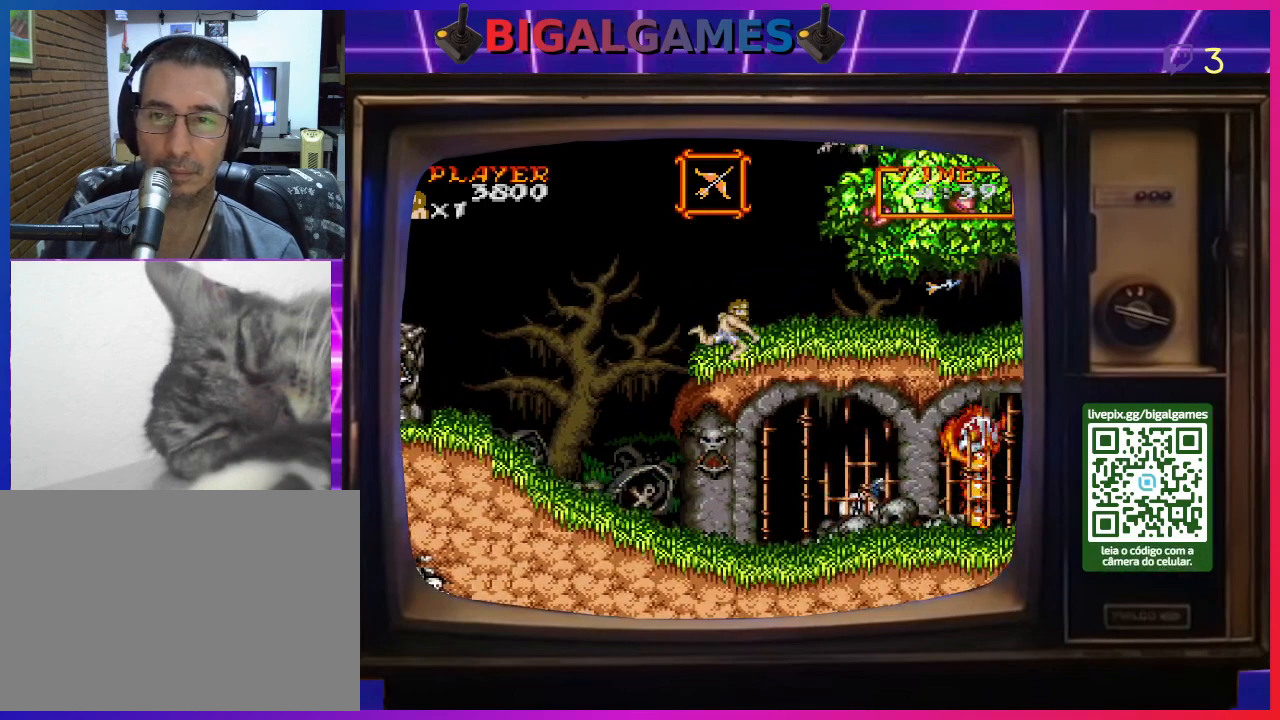
{"buttons": [], "right_stick": "center", "events": [[67, "CROSS", "up"], [167, "DPAD_LEFT", "down"], [467, "DPAD_LEFT", "up"]]}
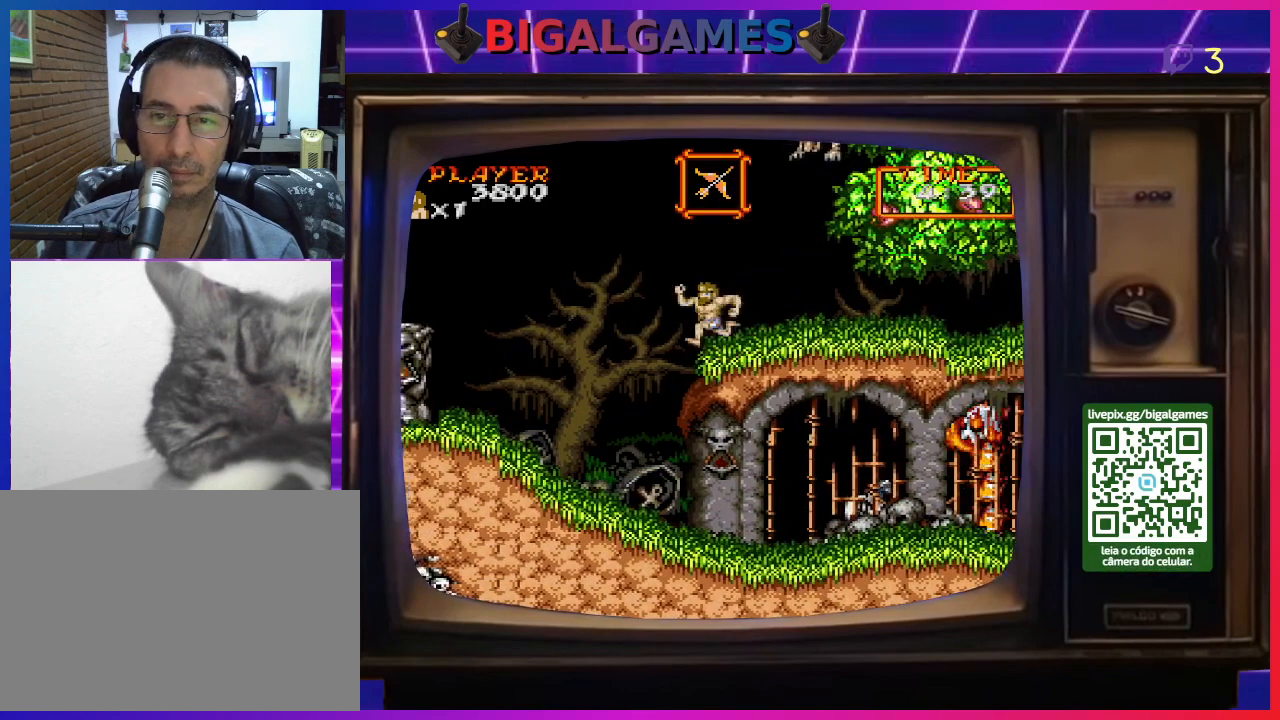
{"buttons": ["CROSS"], "right_stick": "center", "events": [[233, "DPAD_RIGHT", "down"], [367, "DPAD_RIGHT", "up"], [467, "CROSS", "down"]]}
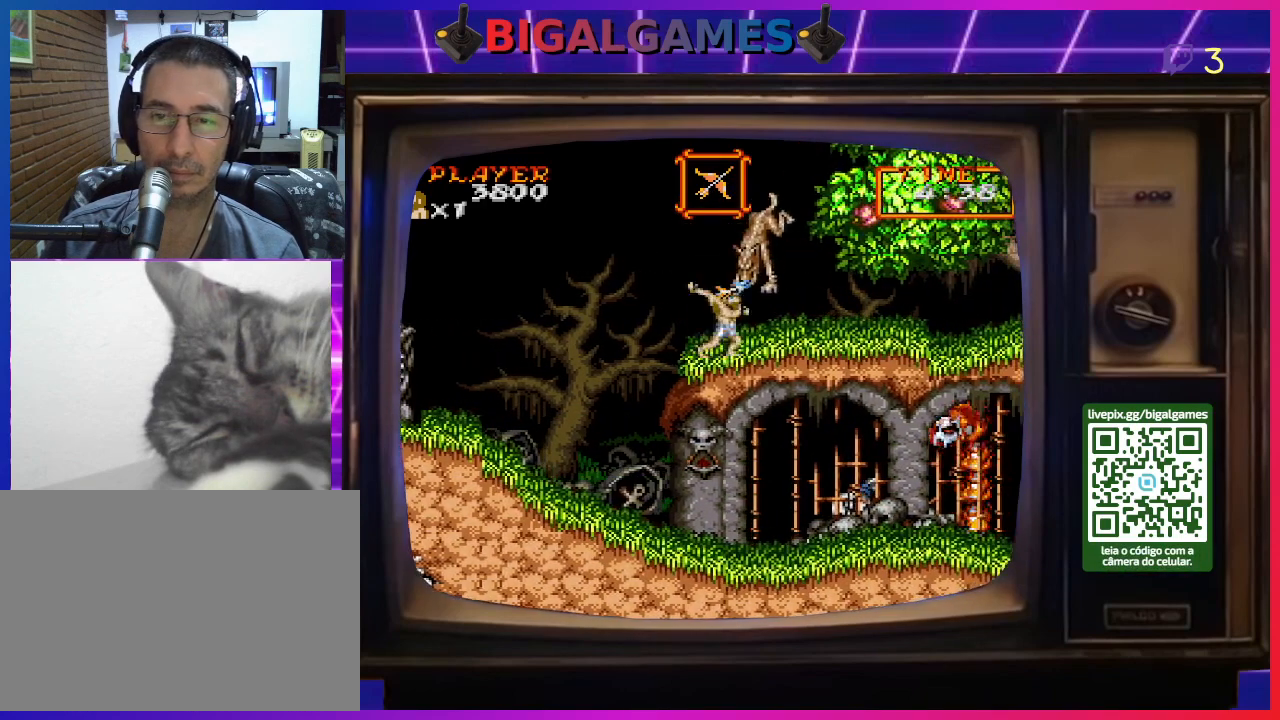
{"buttons": [], "right_stick": "center", "events": [[67, "CROSS", "up"], [100, "CROSS", "down"], [167, "CROSS", "up"], [267, "CROSS", "down"], [333, "CROSS", "up"], [400, "CROSS", "down"], [467, "CROSS", "up"]]}
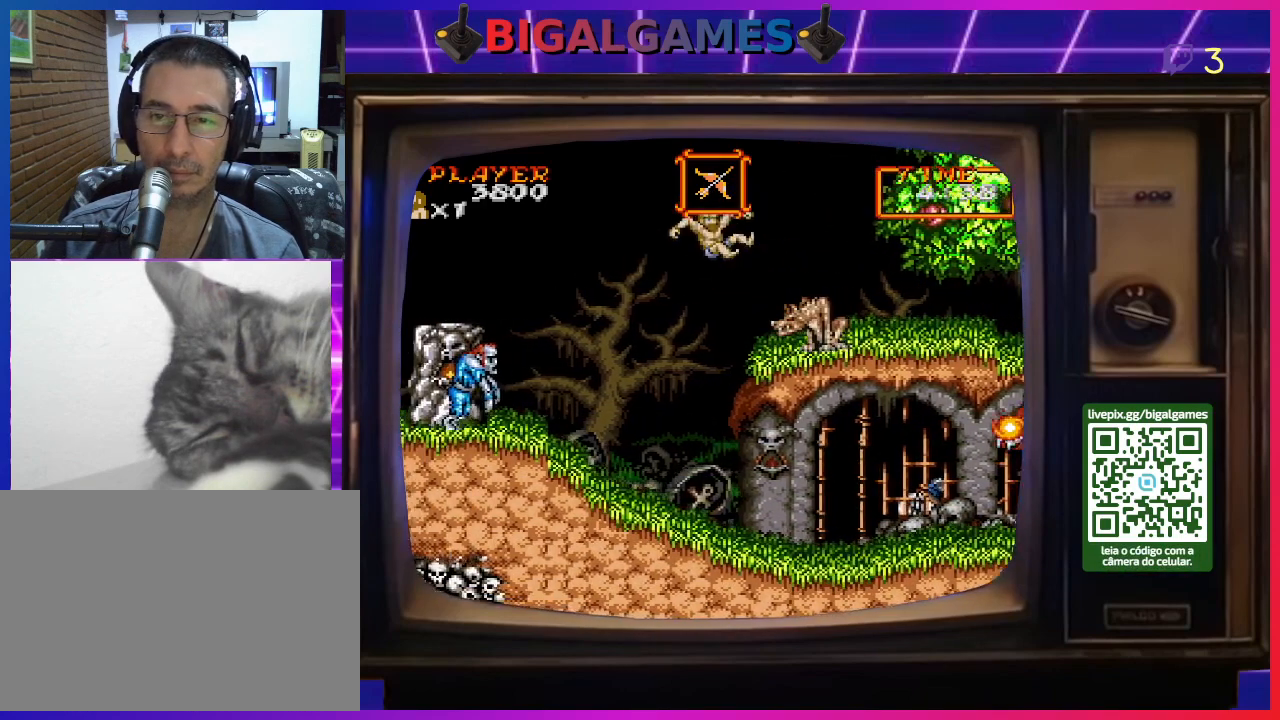
{"buttons": [], "right_stick": "center", "events": [[67, "CROSS", "down"], [133, "CROSS", "up"]]}
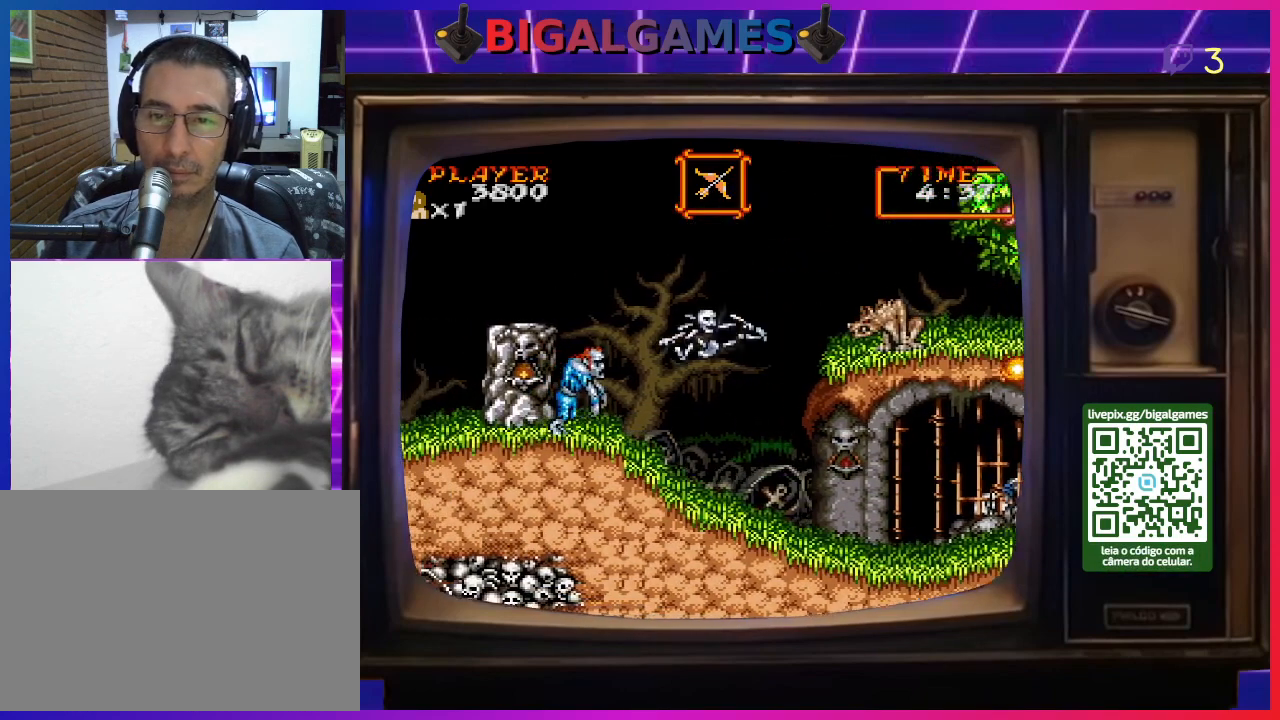
{"buttons": [], "right_stick": "center", "events": []}
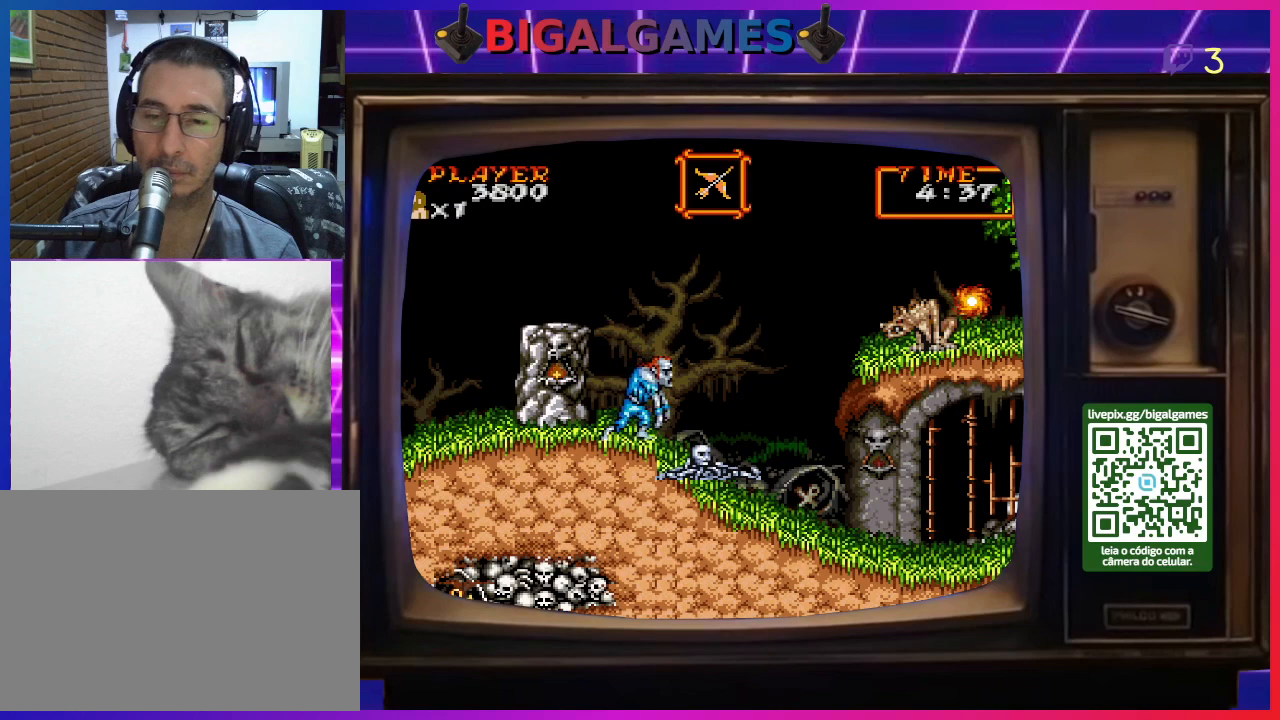
{"buttons": [], "right_stick": "center", "events": []}
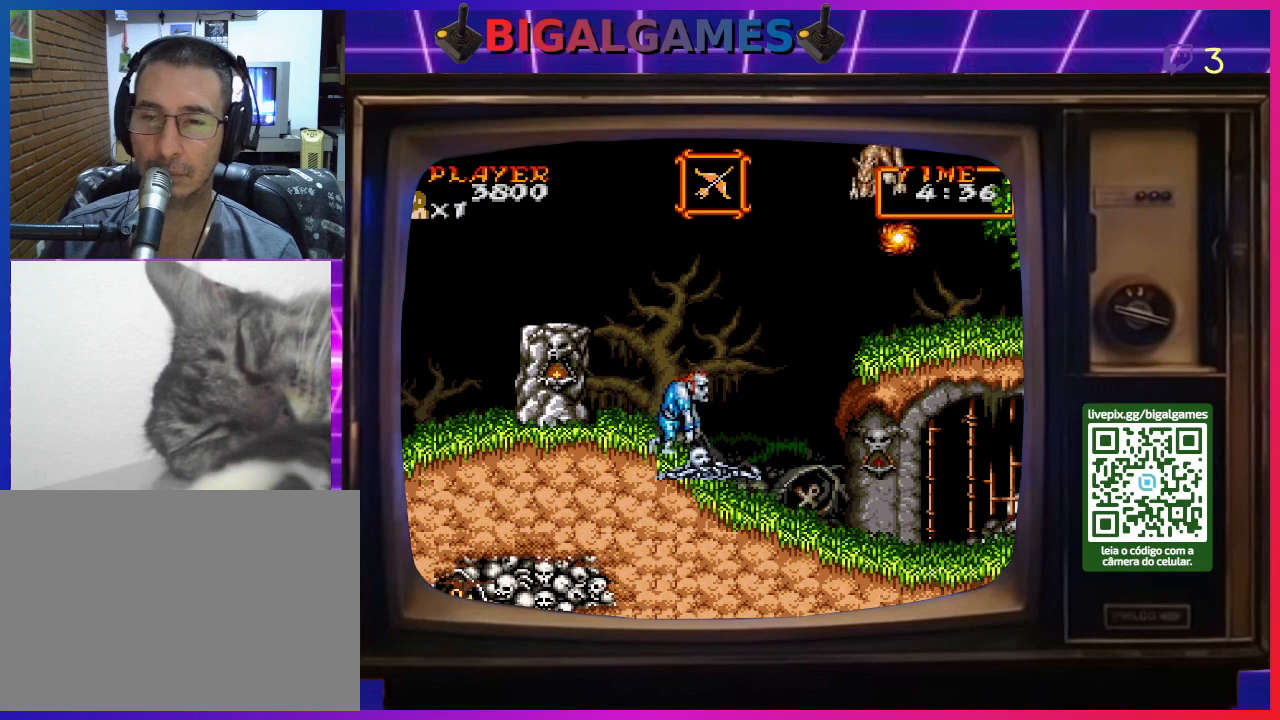
{"buttons": [], "right_stick": "center", "events": []}
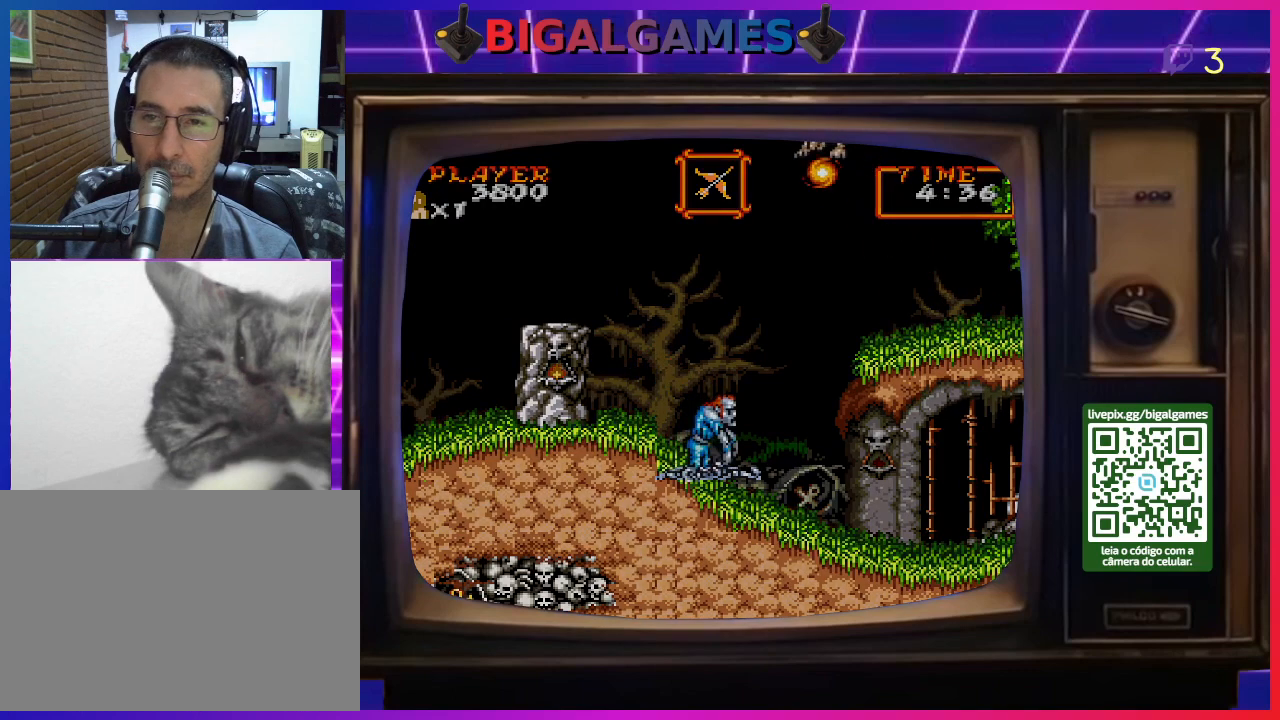
{"buttons": [], "right_stick": "center", "events": []}
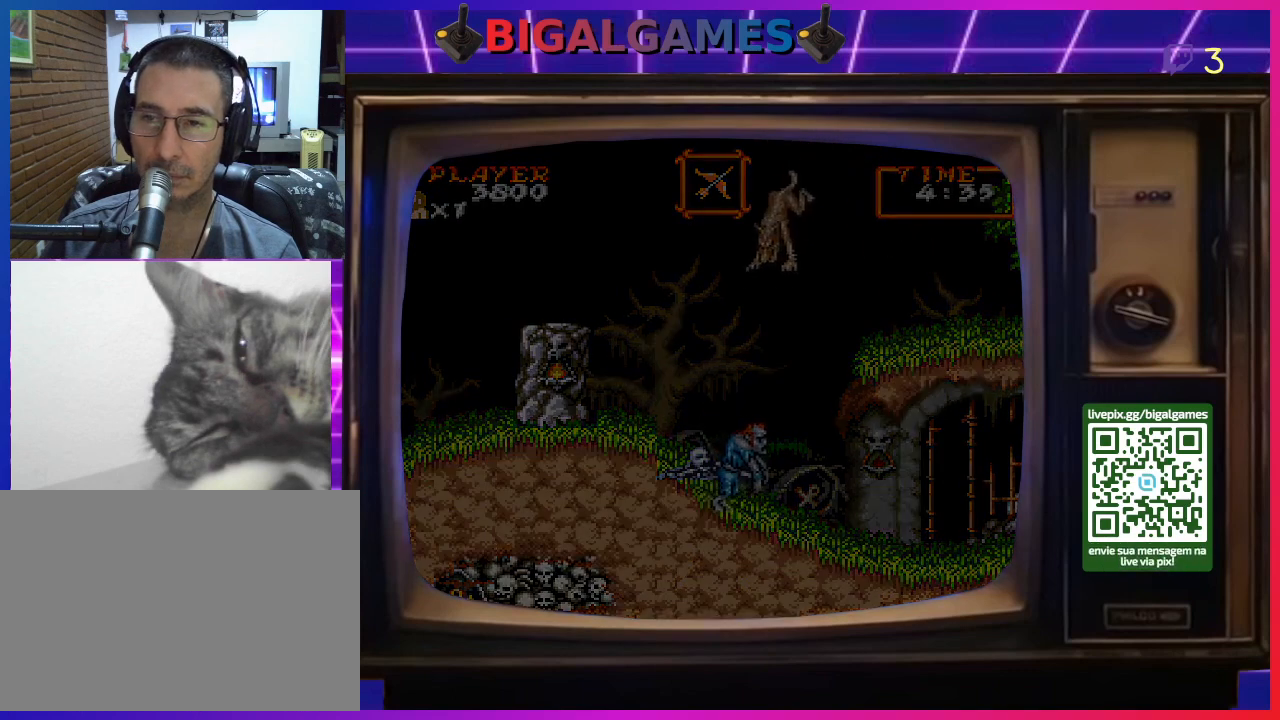
{"buttons": [], "right_stick": "center", "events": []}